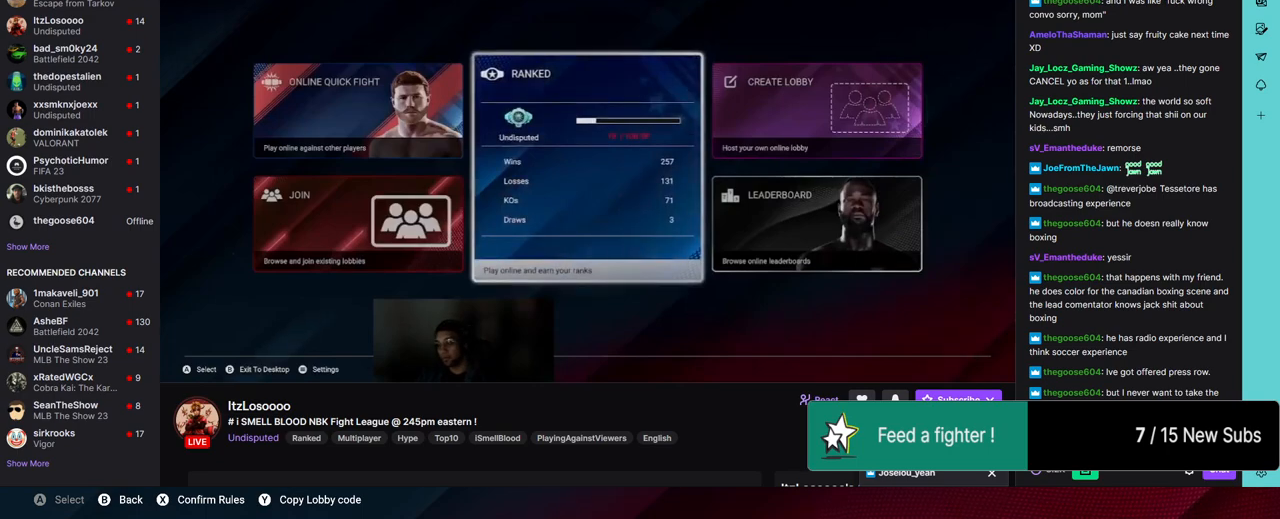
Gameplay with a controller (PlayStation layout); each line is a JSON object with the inputs held at the frame after it. "events" lists button and stick changes between this image and that frame as [ms after this image, input, new state], when the widget could be followed in between. Not read: DPAD_LEFT L3.
{"buttons": [], "left_stick": "center", "right_stick": "center", "events": [[183, "CROSS", "down"], [350, "CROSS", "up"]]}
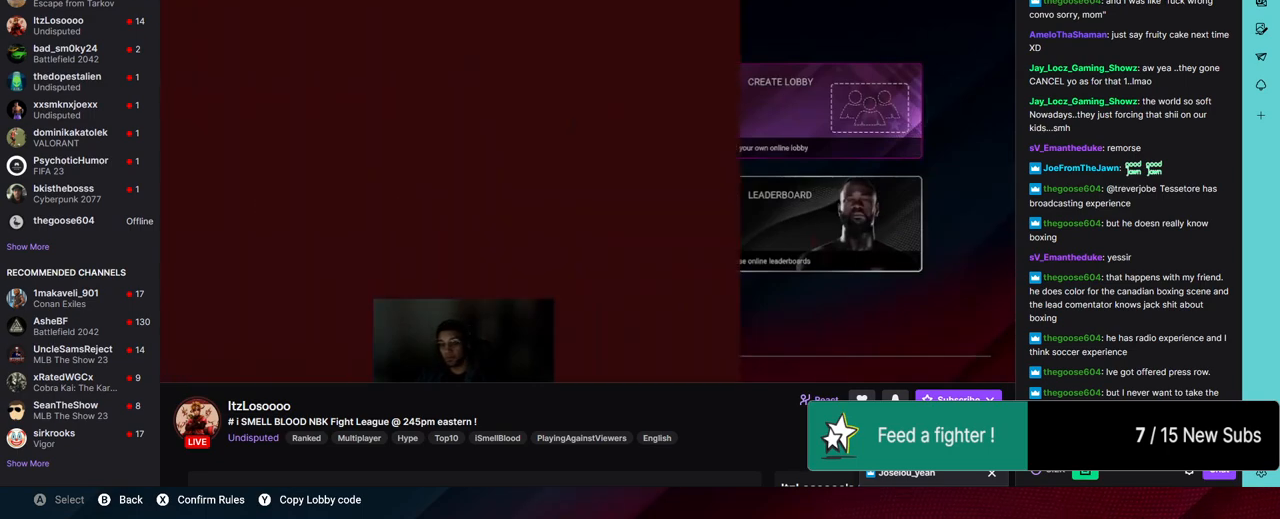
{"buttons": [], "left_stick": "center", "right_stick": "center", "events": []}
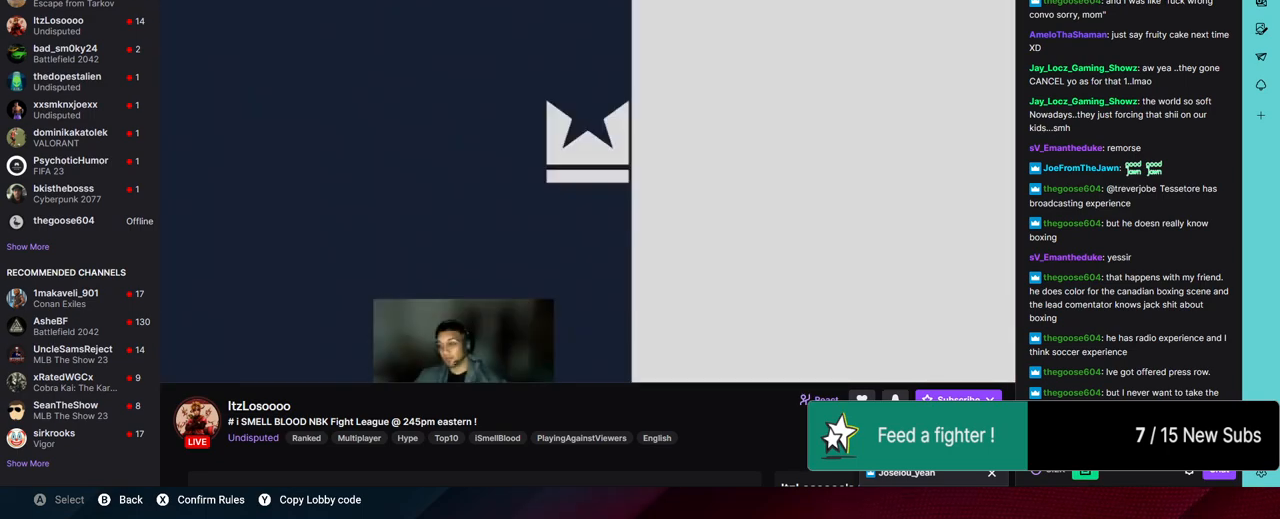
{"buttons": [], "left_stick": "center", "right_stick": "center", "events": []}
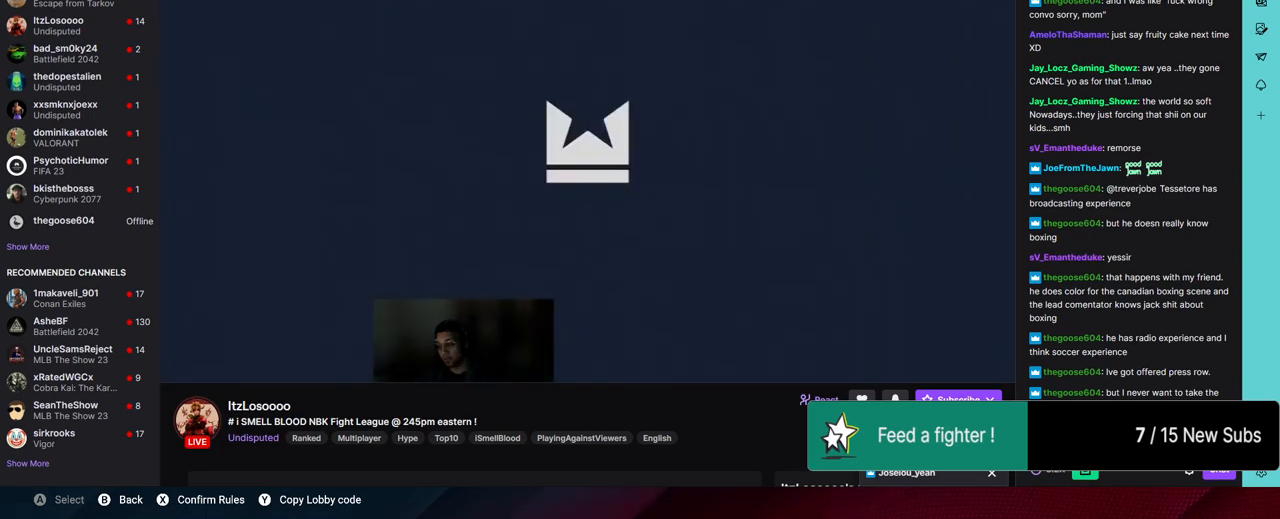
{"buttons": [], "left_stick": "center", "right_stick": "center", "events": []}
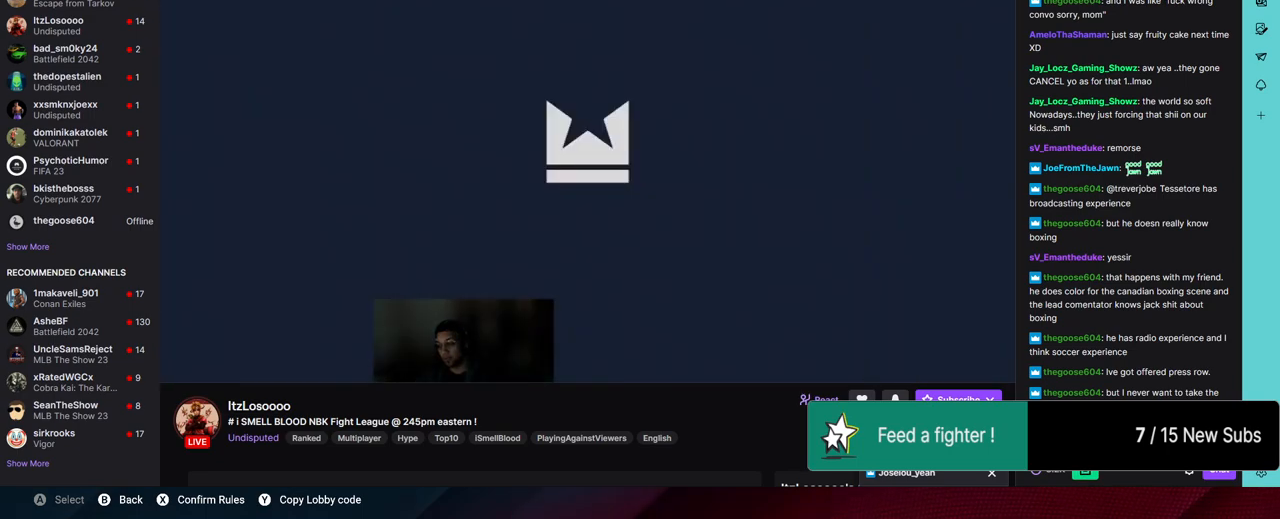
{"buttons": [], "left_stick": "center", "right_stick": "center", "events": []}
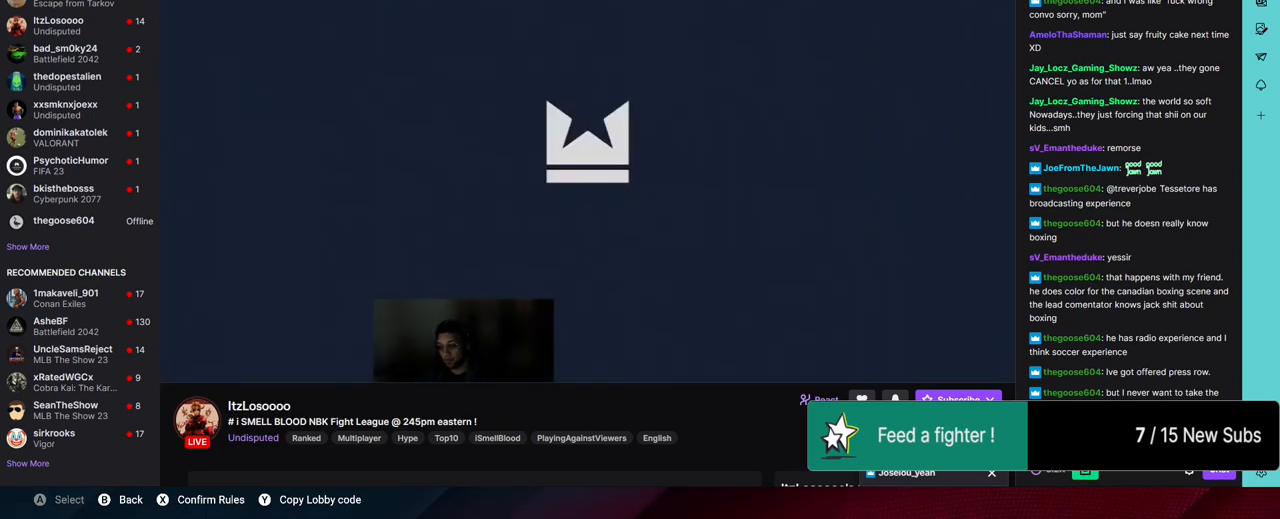
{"buttons": [], "left_stick": "center", "right_stick": "center", "events": []}
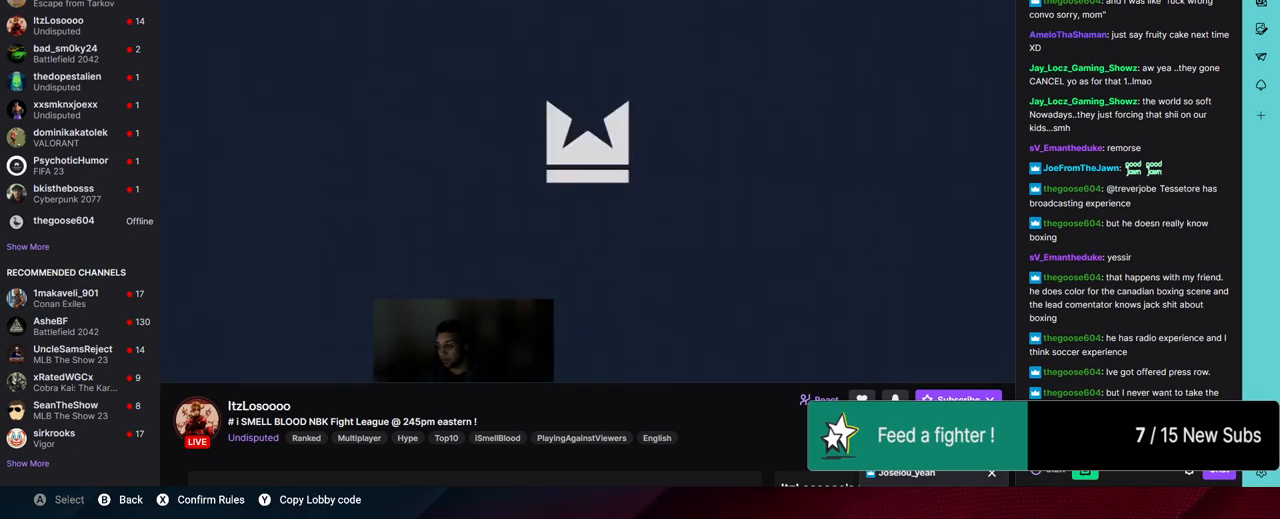
{"buttons": [], "left_stick": "center", "right_stick": "center", "events": []}
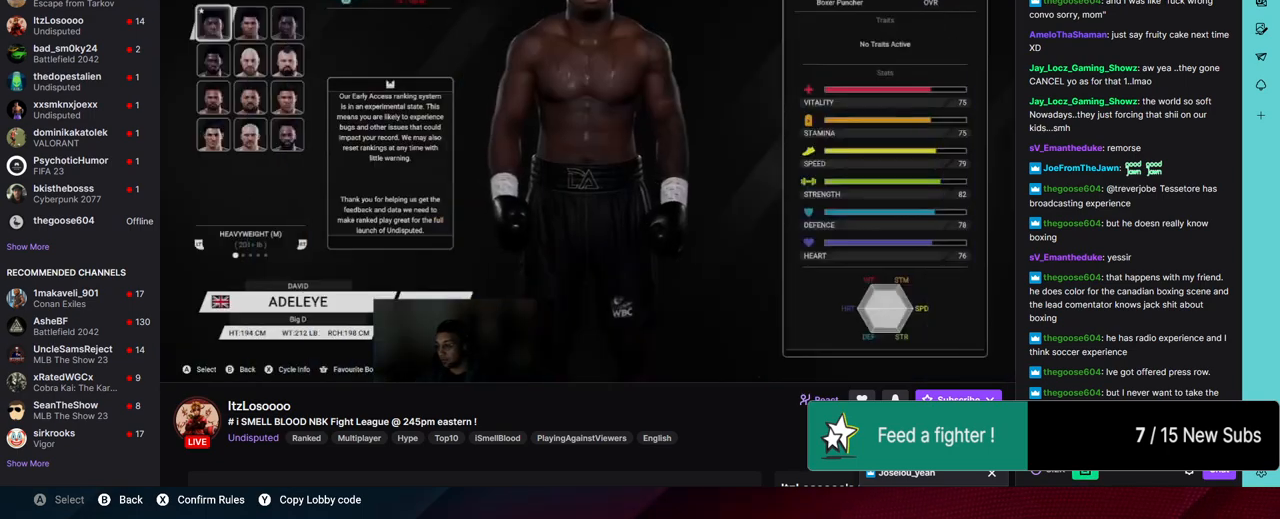
{"buttons": [], "left_stick": "center", "right_stick": "center", "events": []}
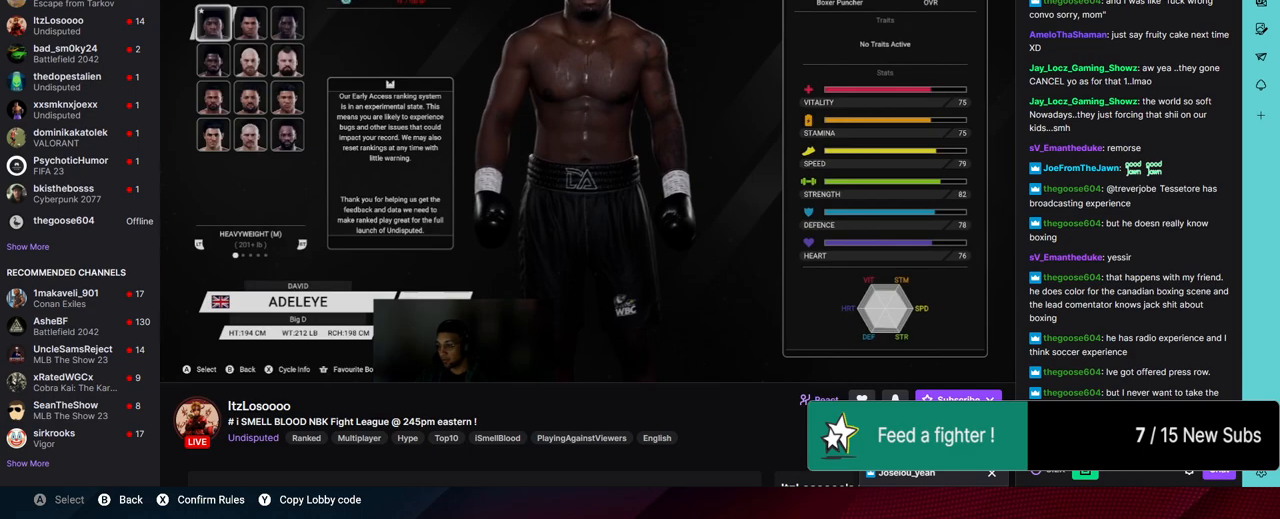
{"buttons": [], "left_stick": "center", "right_stick": "center", "events": [[200, "R2", "down"], [350, "R2", "up"]]}
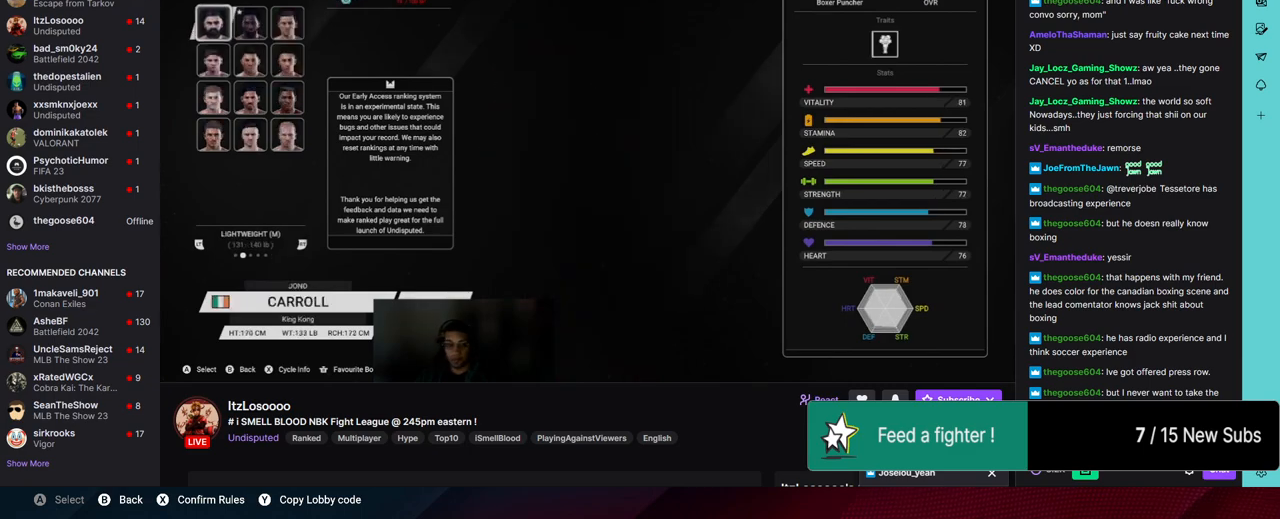
{"buttons": [], "left_stick": "center", "right_stick": "center", "events": []}
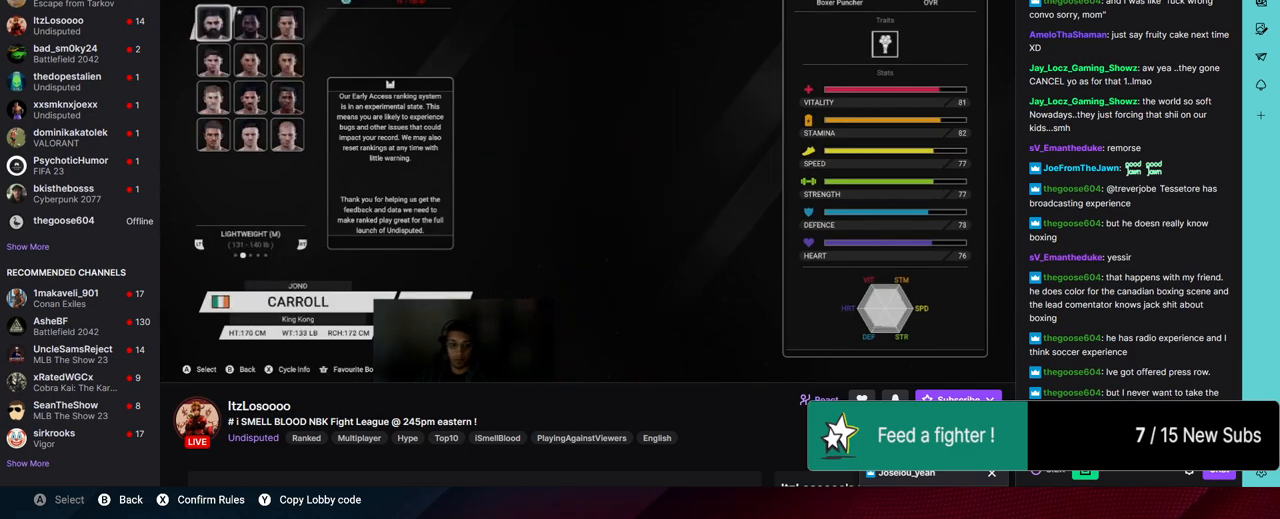
{"buttons": [], "left_stick": "center", "right_stick": "center", "events": [[50, "R2", "down"], [200, "R2", "up"]]}
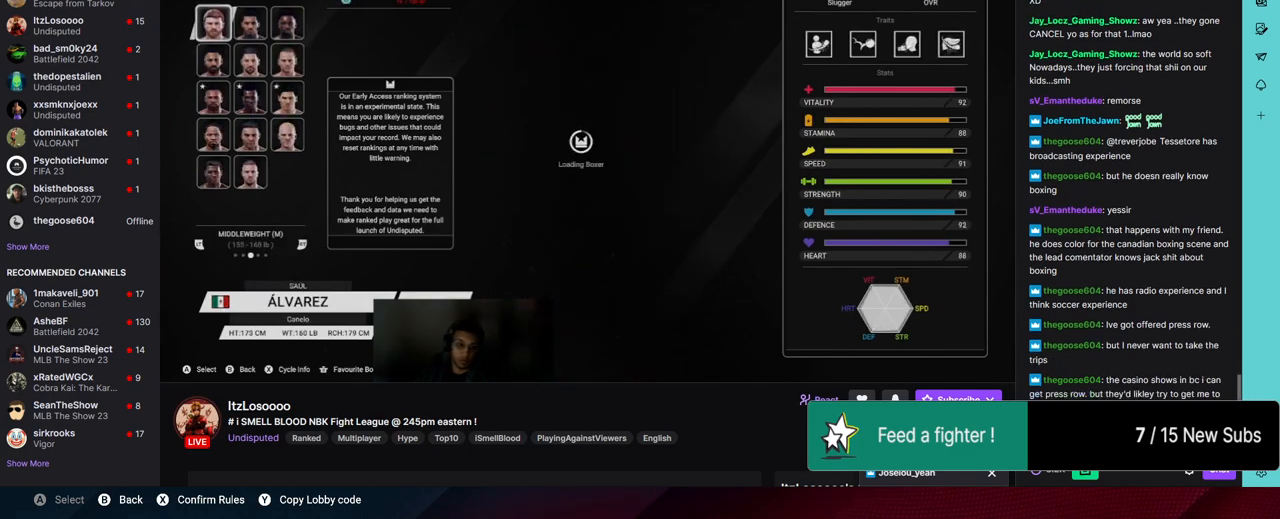
{"buttons": [], "left_stick": "down", "right_stick": "center", "events": [[200, "left_stick", "right"], [300, "left_stick", "center"], [500, "left_stick", "down"]]}
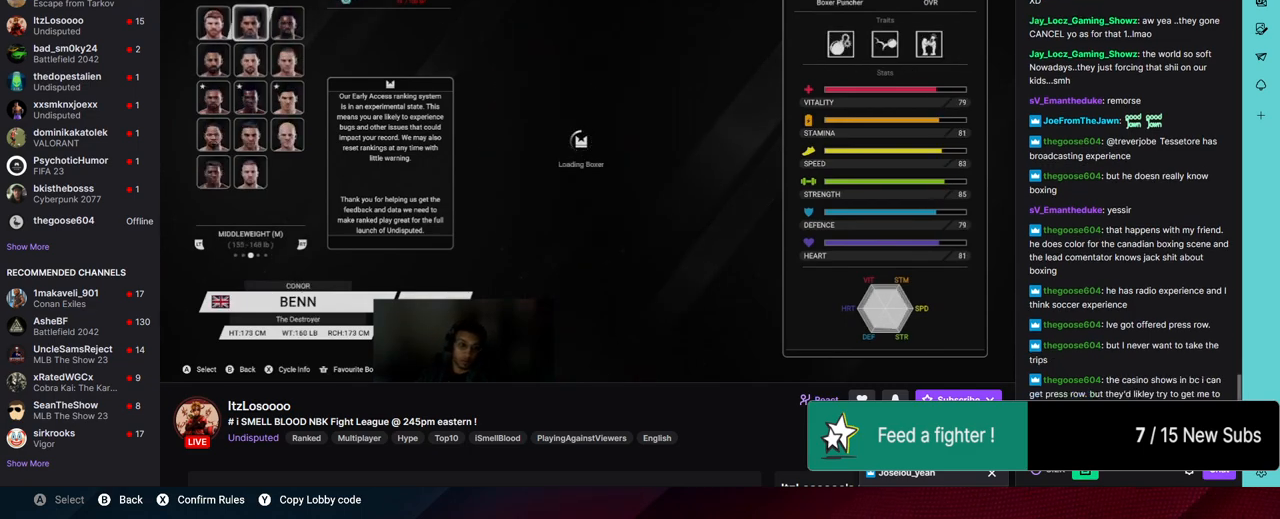
{"buttons": [], "left_stick": "center", "right_stick": "center", "events": [[133, "left_stick", "center"], [200, "left_stick", "down"], [350, "left_stick", "center"]]}
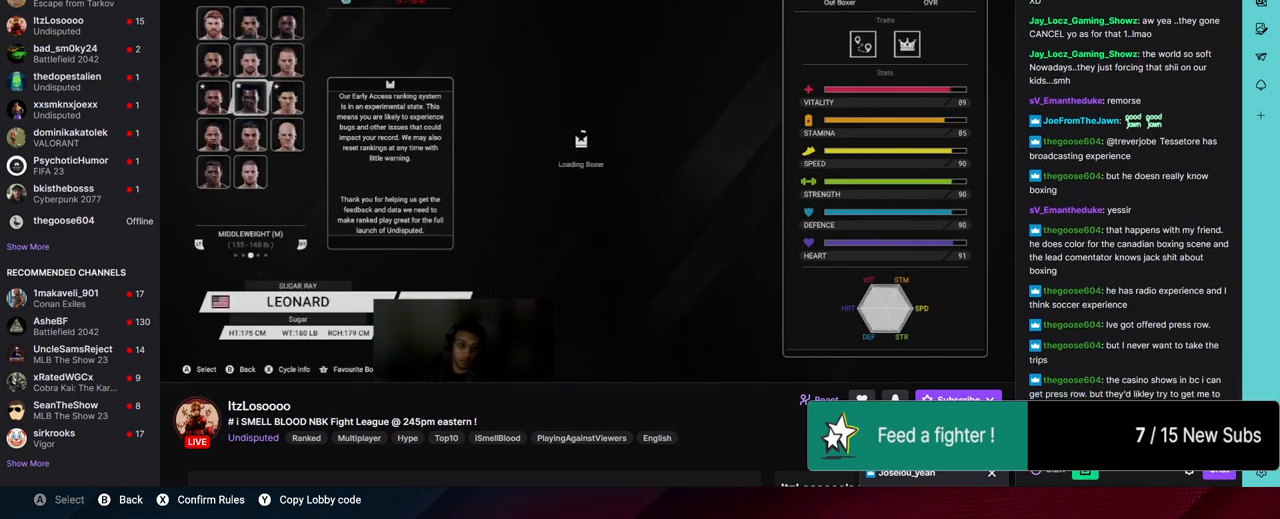
{"buttons": [], "left_stick": "center", "right_stick": "center", "events": [[200, "CROSS", "down"], [350, "CROSS", "up"]]}